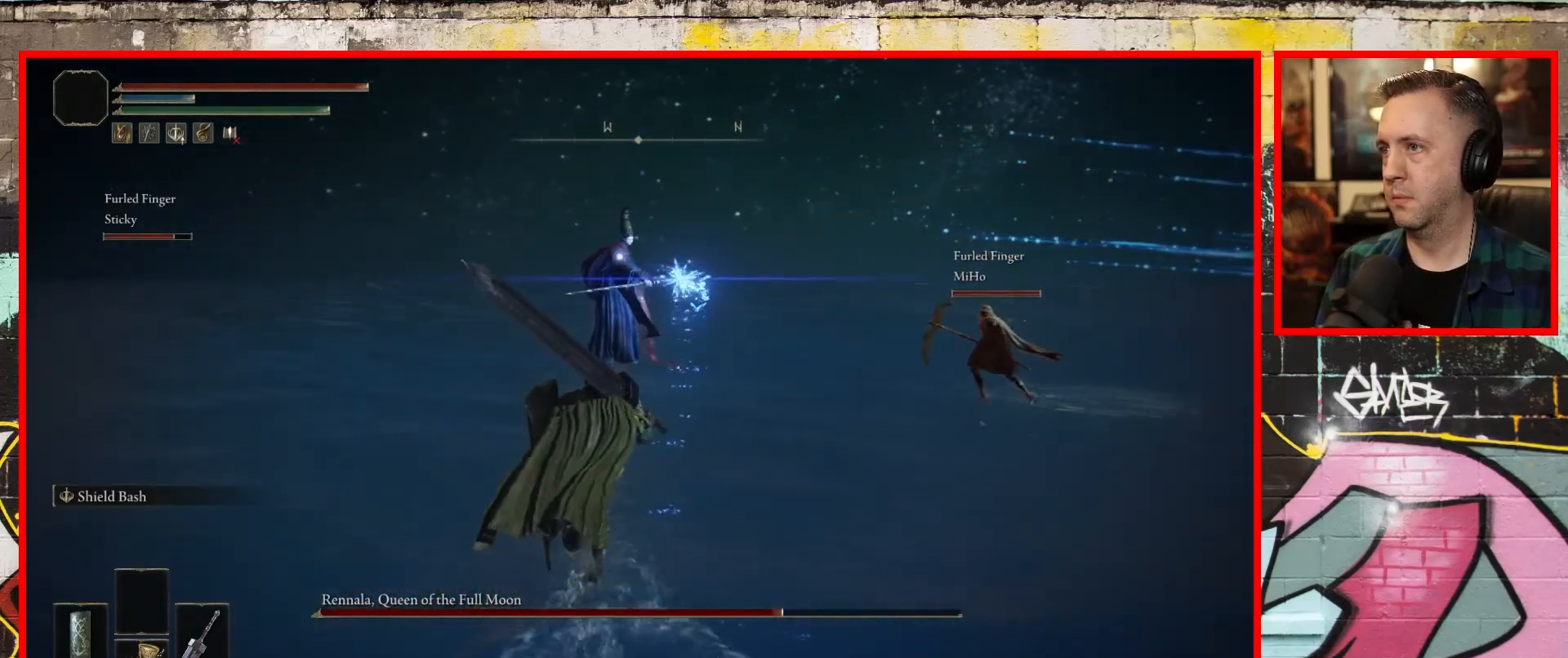
Gameplay with a controller (Xbox layout); each line is a JSON object with the inputs held at the frame after it. "events" lists button and stick changes between this image and that frame as [ms after this image, input, new state], when the widget could be followed in between.
{"buttons": ["B"], "left_stick": "up-left", "right_stick": "center", "events": [[100, "B", "down"]]}
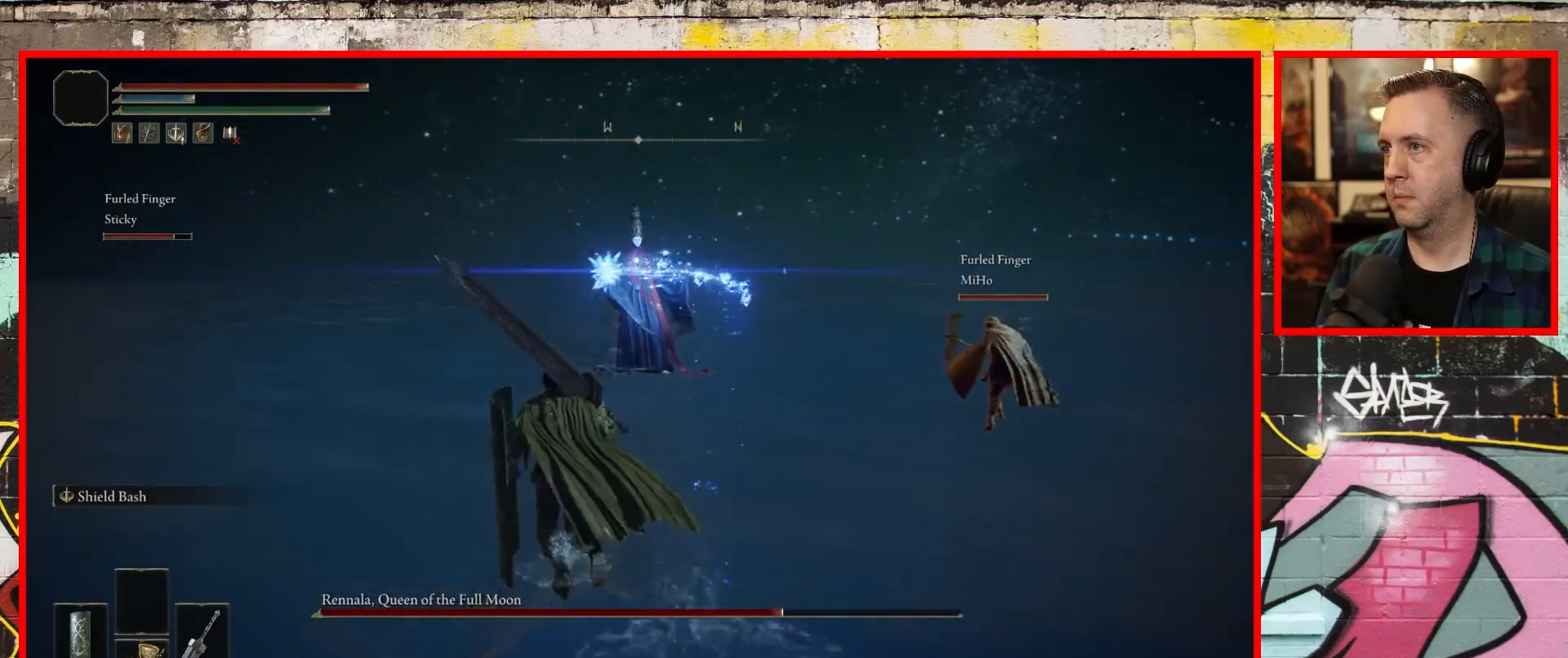
{"buttons": ["B"], "left_stick": "up-left", "right_stick": "center", "events": []}
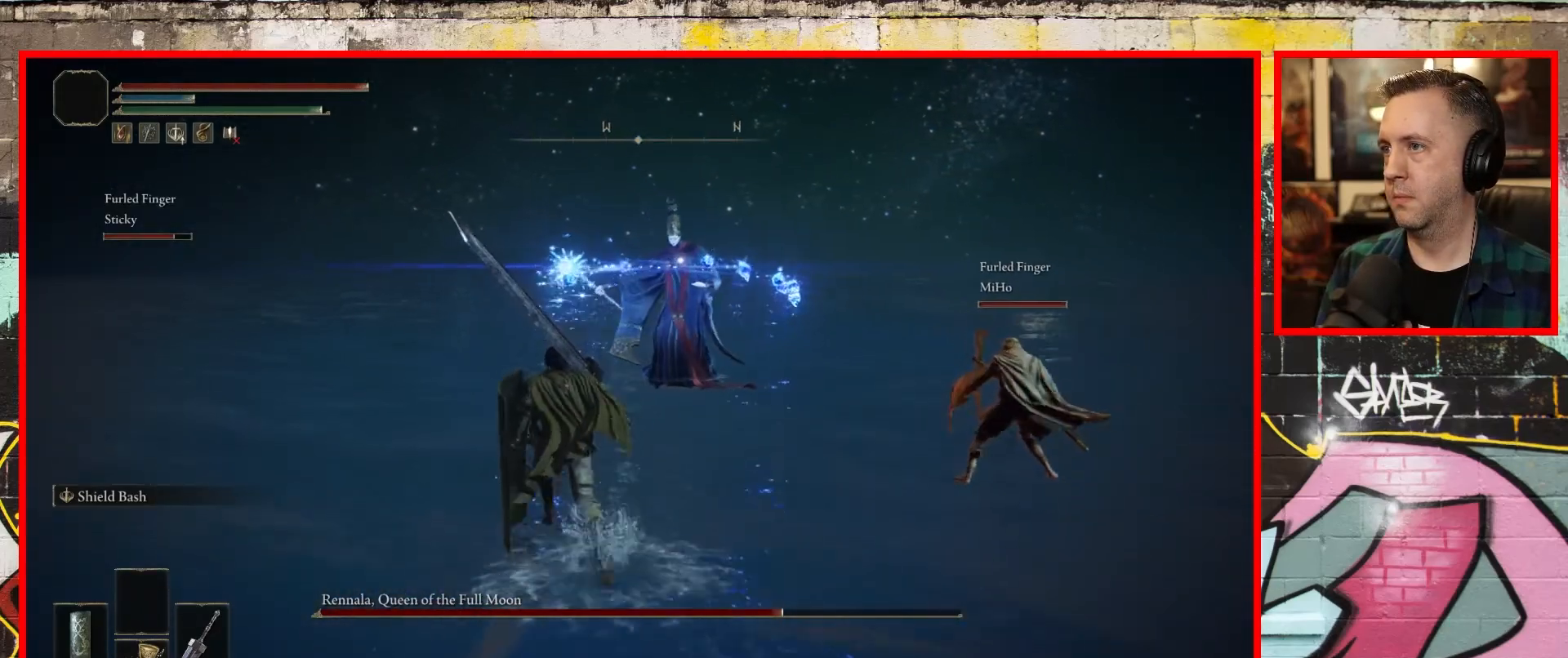
{"buttons": [], "left_stick": "up-left", "right_stick": "center", "events": [[467, "B", "up"]]}
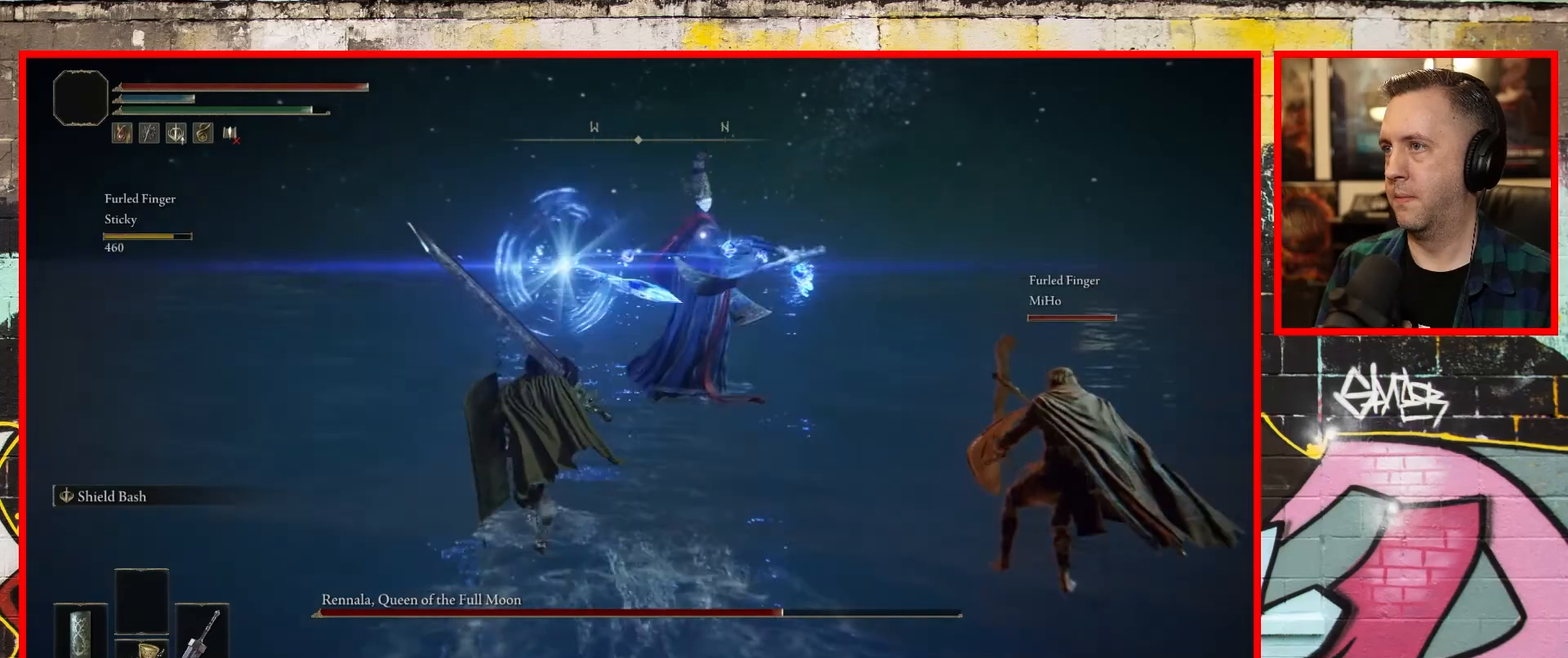
{"buttons": [], "left_stick": "up", "right_stick": "center", "events": [[33, "B", "down"], [217, "B", "up"], [500, "left_stick", "up"]]}
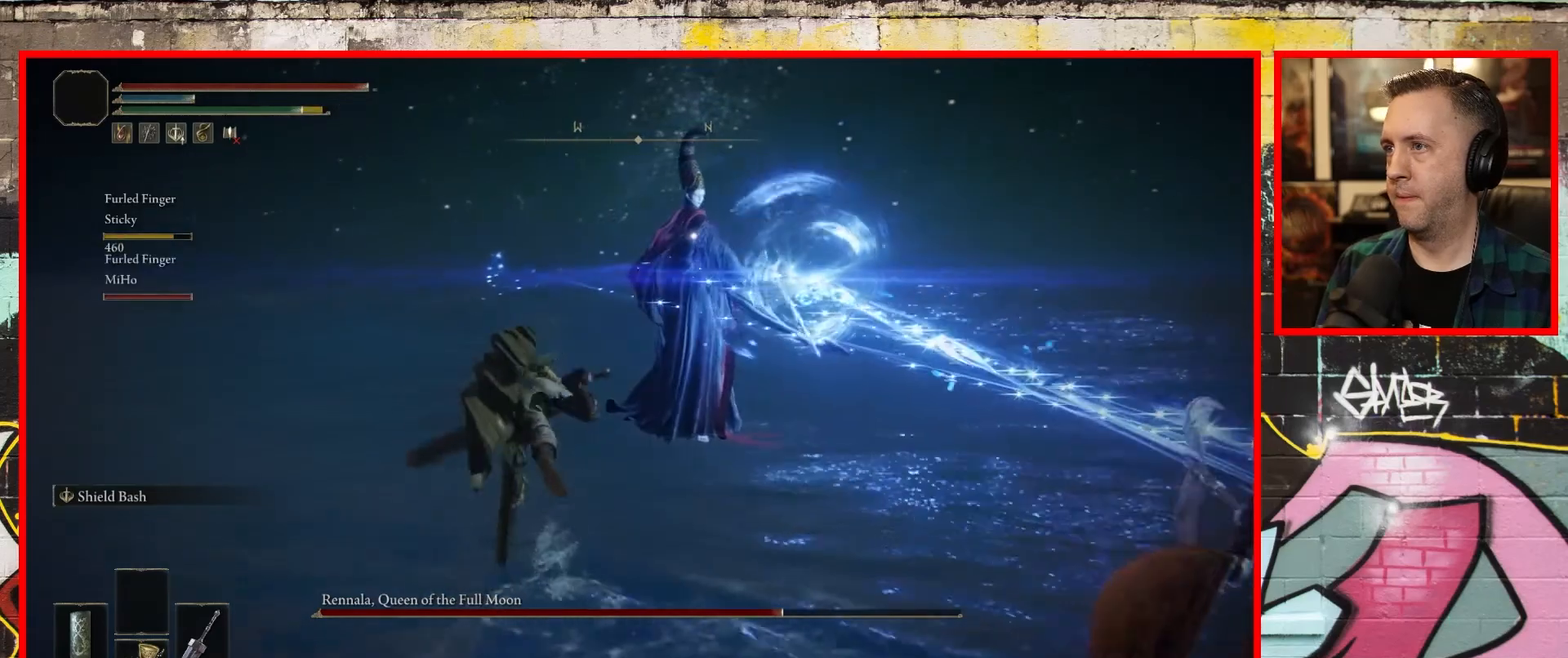
{"buttons": [], "left_stick": "up", "right_stick": "center", "events": []}
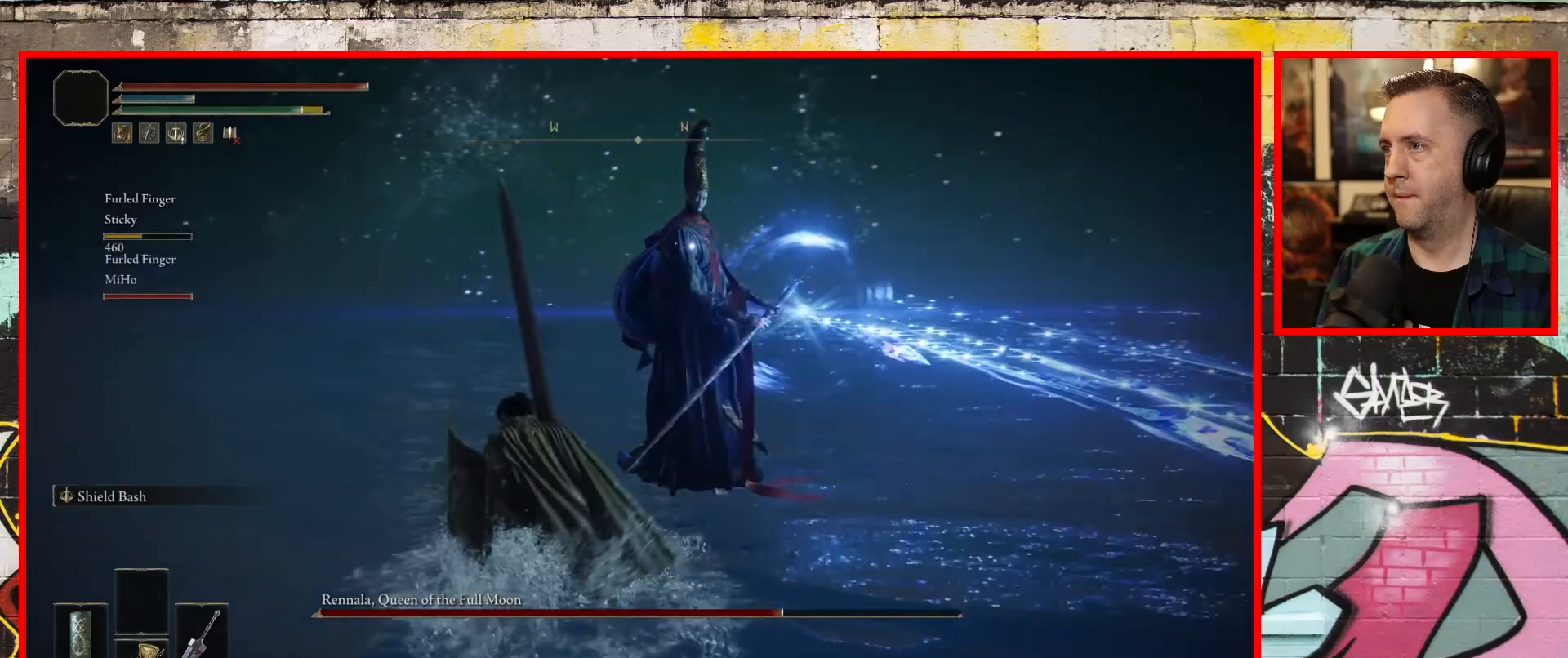
{"buttons": [], "left_stick": "up", "right_stick": "center", "events": [[217, "R1", "down"], [367, "R1", "up"]]}
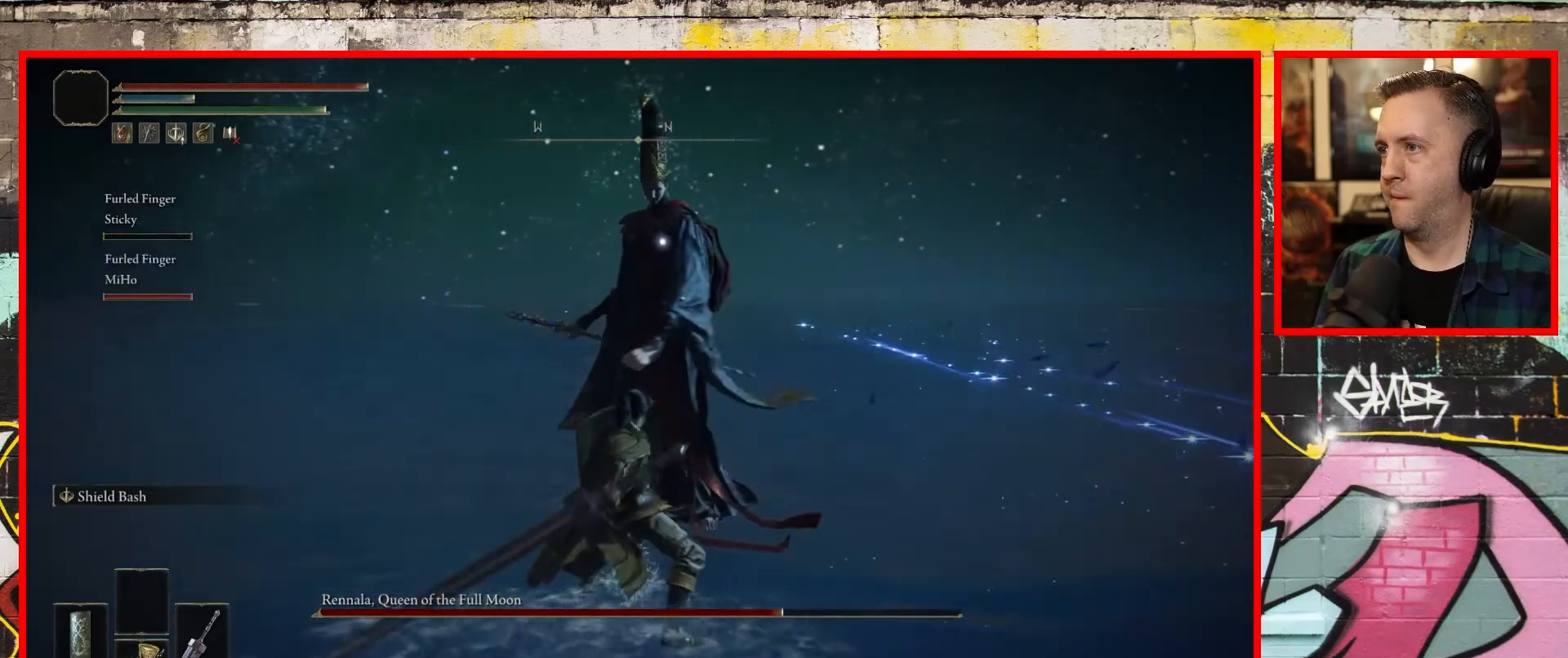
{"buttons": [], "left_stick": "up", "right_stick": "center", "events": []}
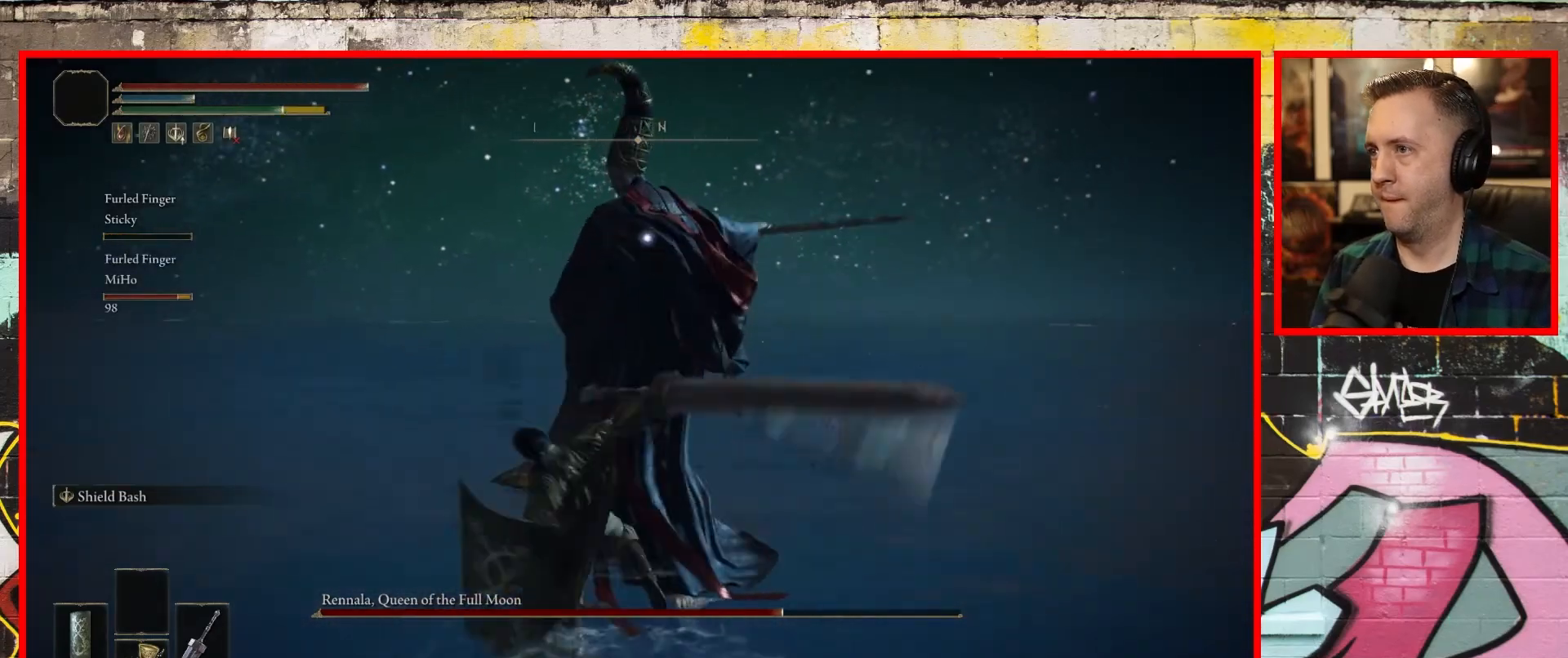
{"buttons": [], "left_stick": "up", "right_stick": "center", "events": [[217, "R1", "down"], [350, "R1", "up"]]}
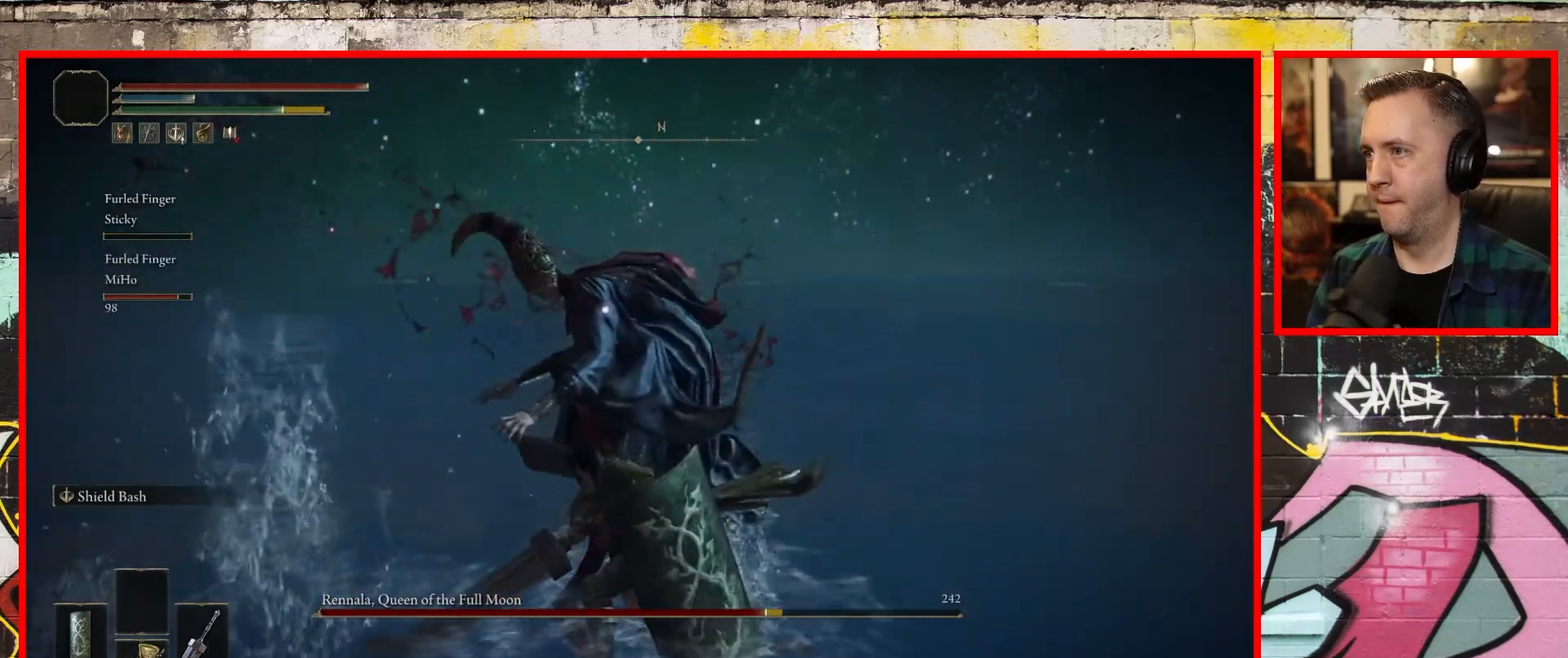
{"buttons": [], "left_stick": "up", "right_stick": "center", "events": []}
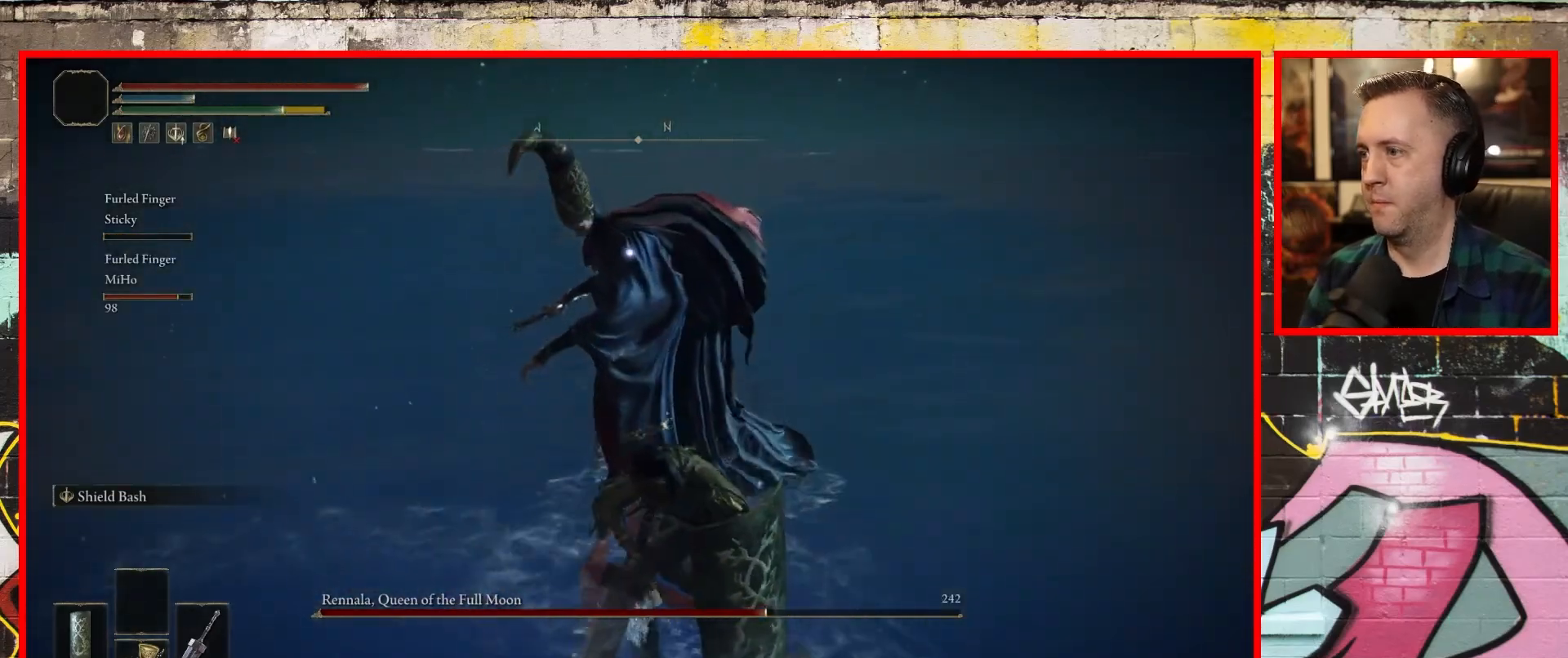
{"buttons": [], "left_stick": "up", "right_stick": "center", "events": []}
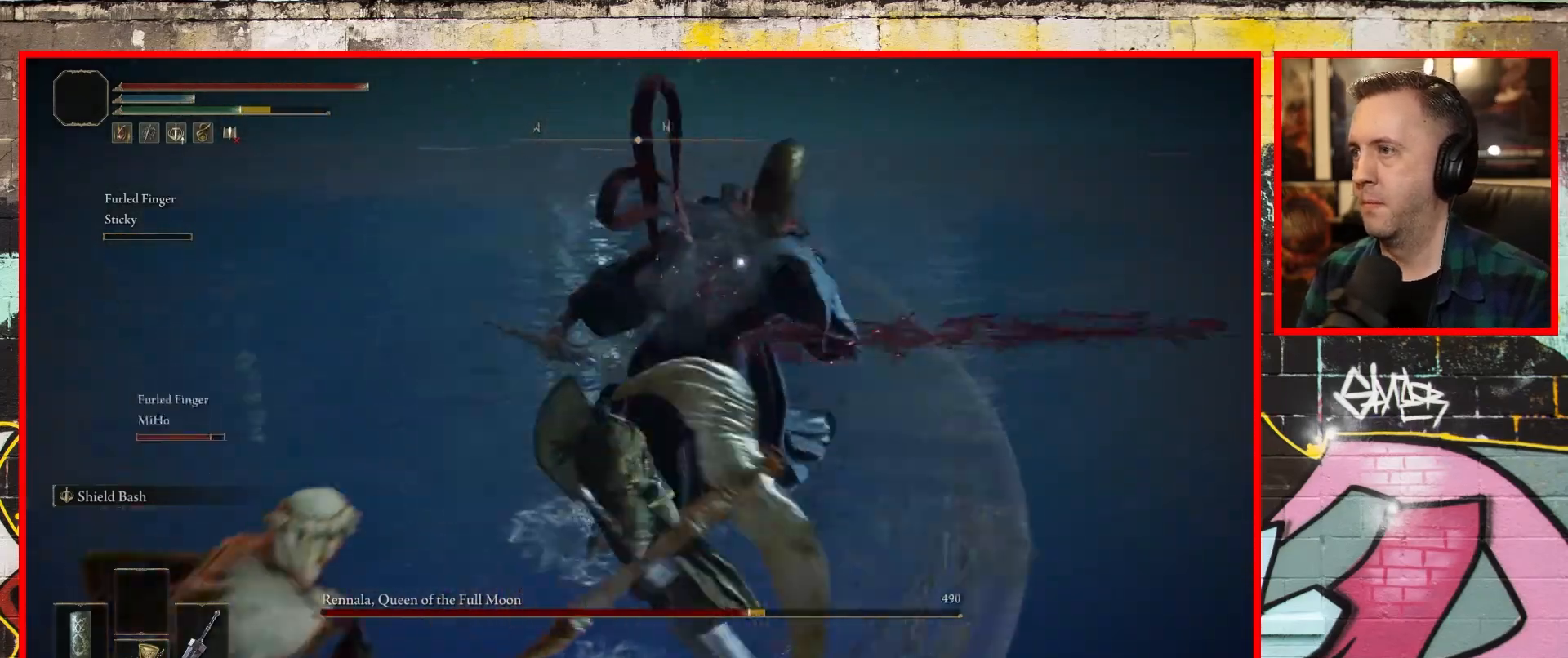
{"buttons": [], "left_stick": "up", "right_stick": "center", "events": [[83, "R1", "down"], [200, "R1", "up"]]}
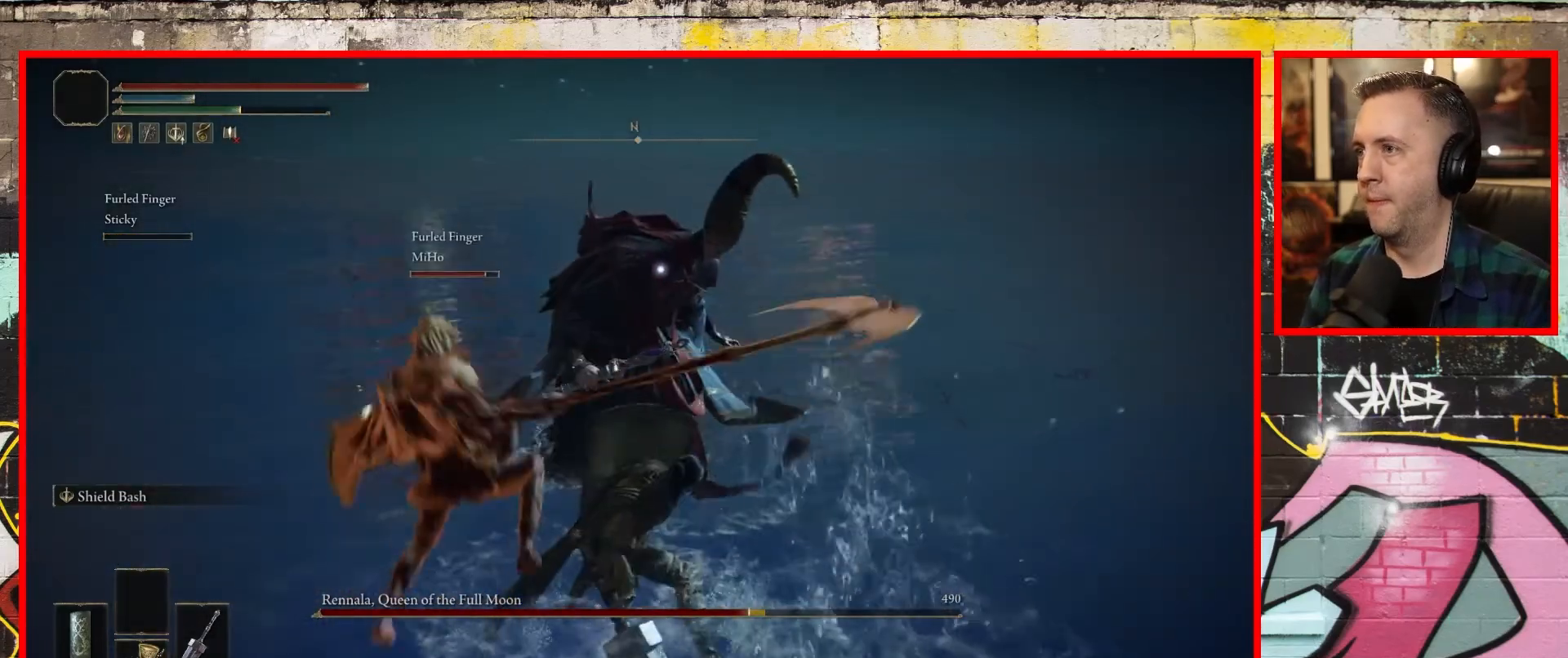
{"buttons": [], "left_stick": "up", "right_stick": "center", "events": []}
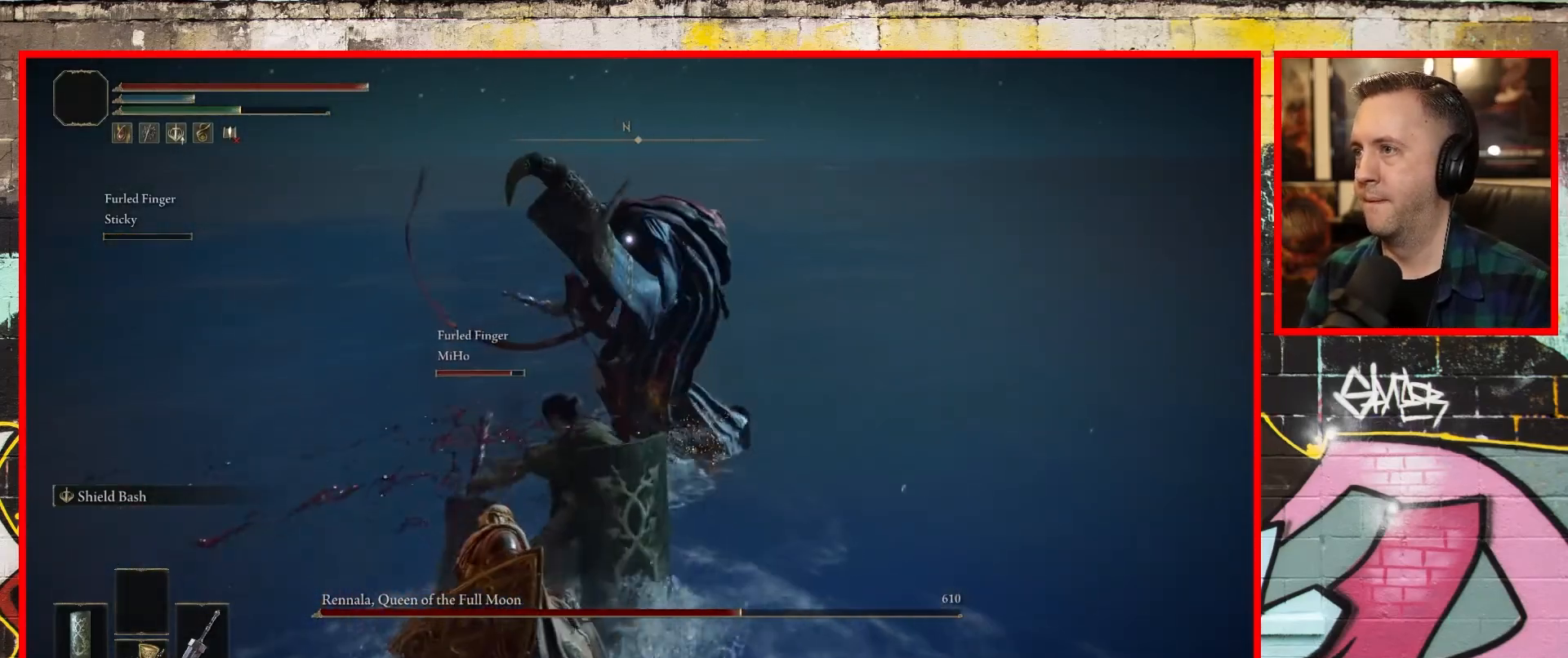
{"buttons": [], "left_stick": "up", "right_stick": "center", "events": []}
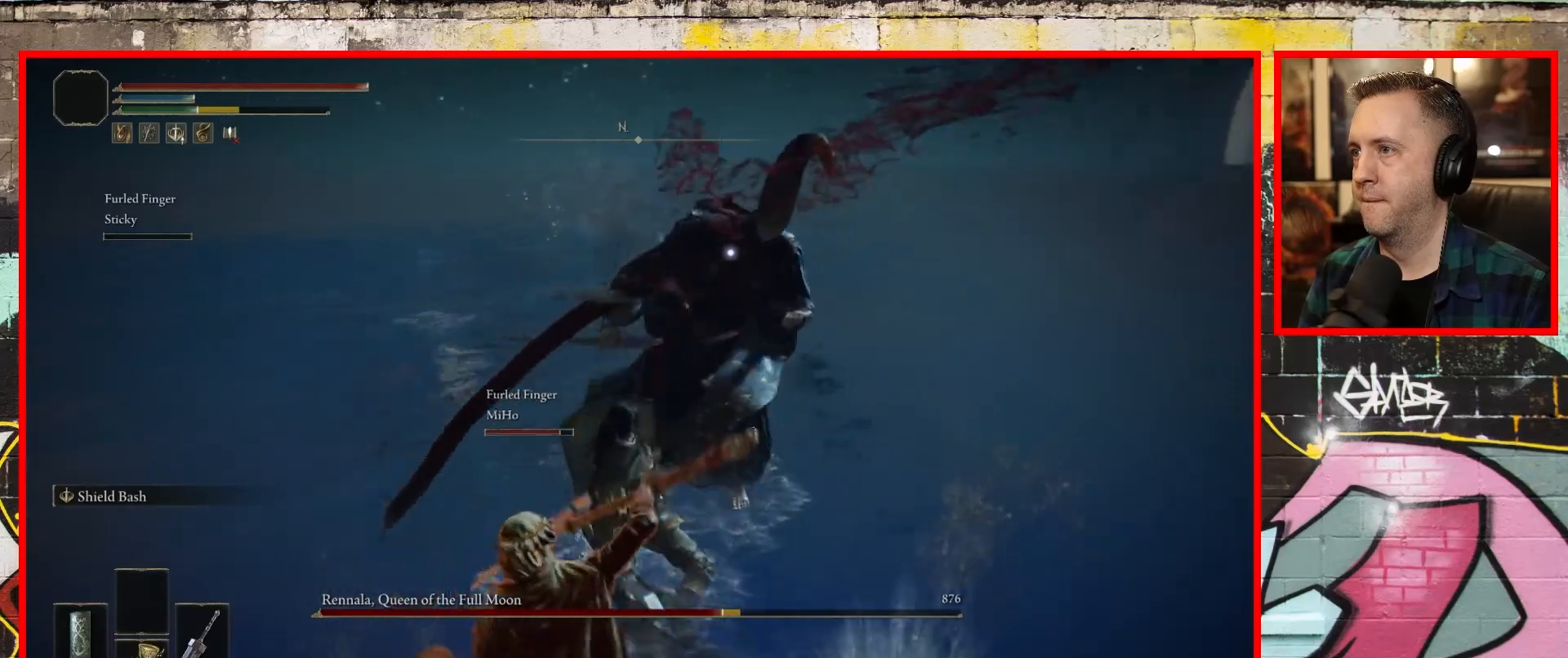
{"buttons": ["B"], "left_stick": "up-left", "right_stick": "center", "events": [[383, "B", "down"], [500, "left_stick", "up-left"]]}
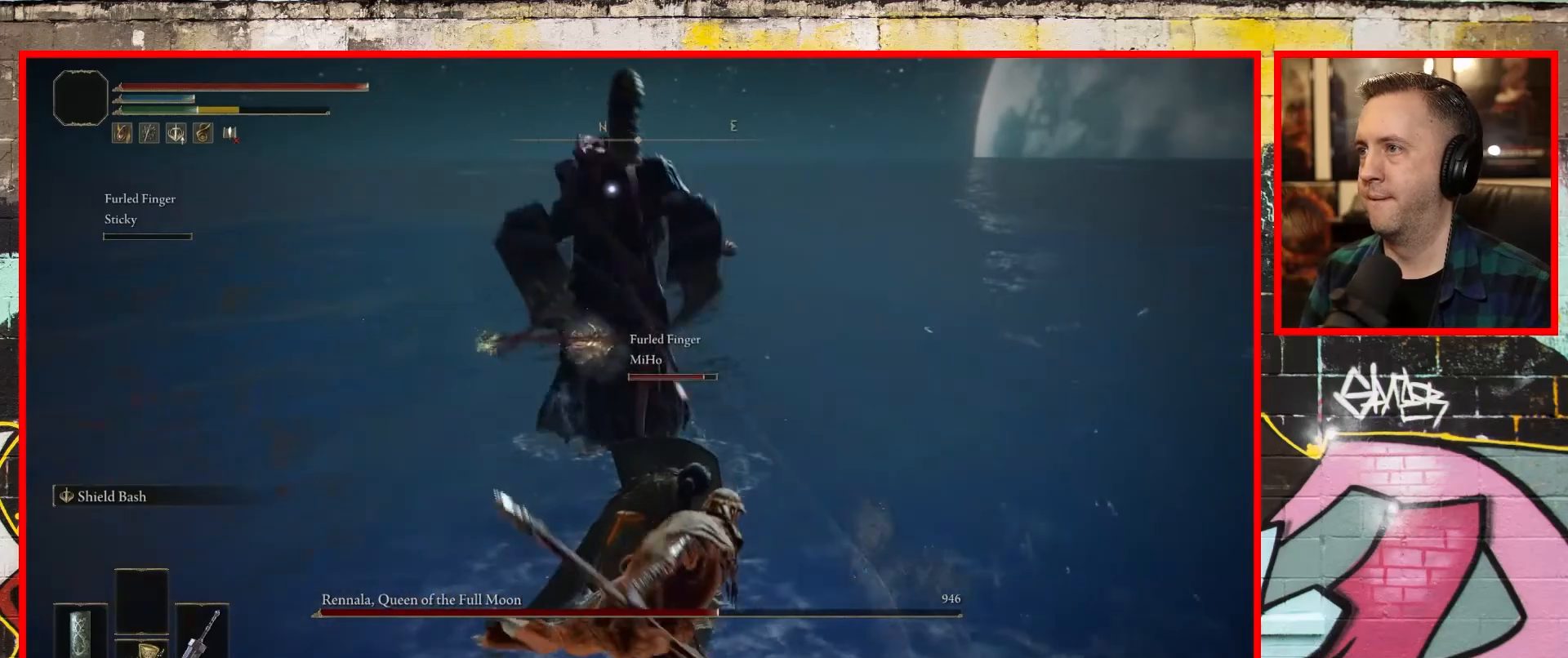
{"buttons": ["B"], "left_stick": "up-left", "right_stick": "center", "events": []}
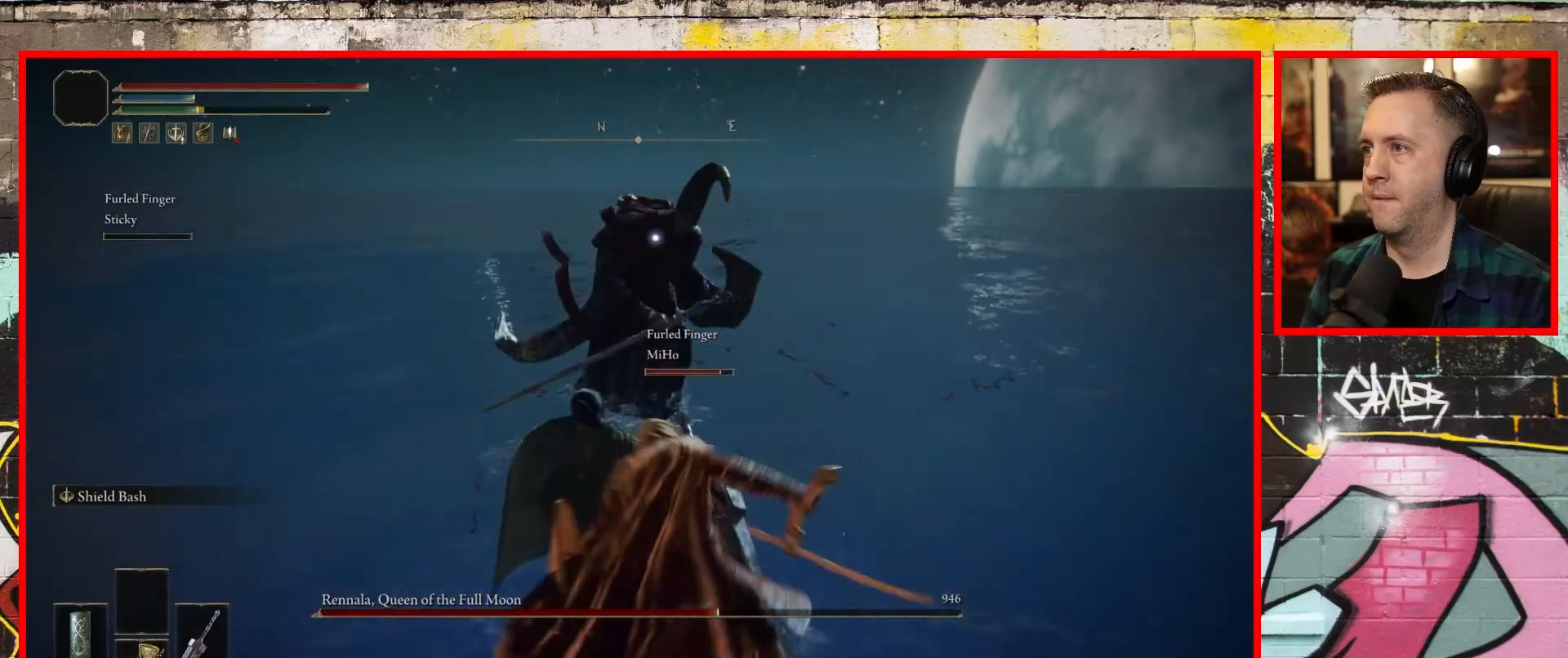
{"buttons": ["B"], "left_stick": "up-left", "right_stick": "center", "events": []}
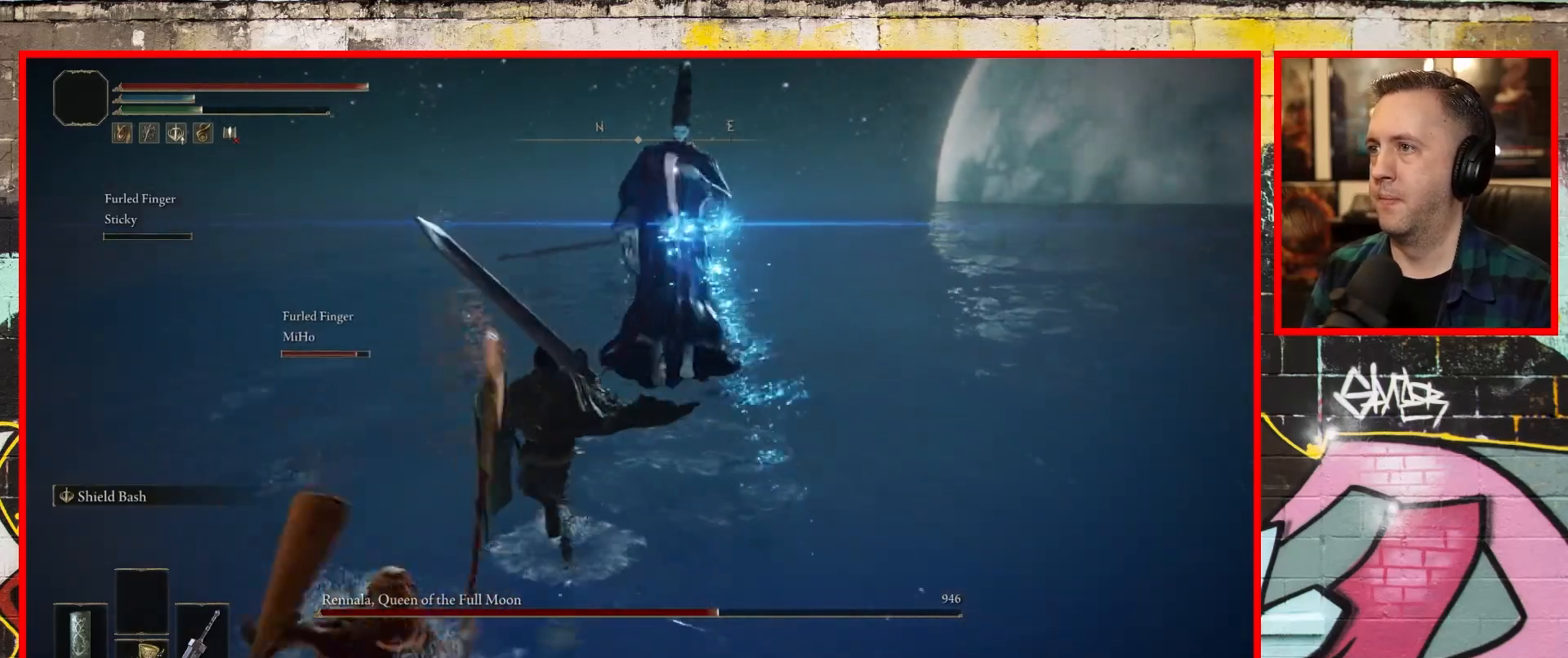
{"buttons": [], "left_stick": "up-left", "right_stick": "center", "events": [[483, "B", "up"]]}
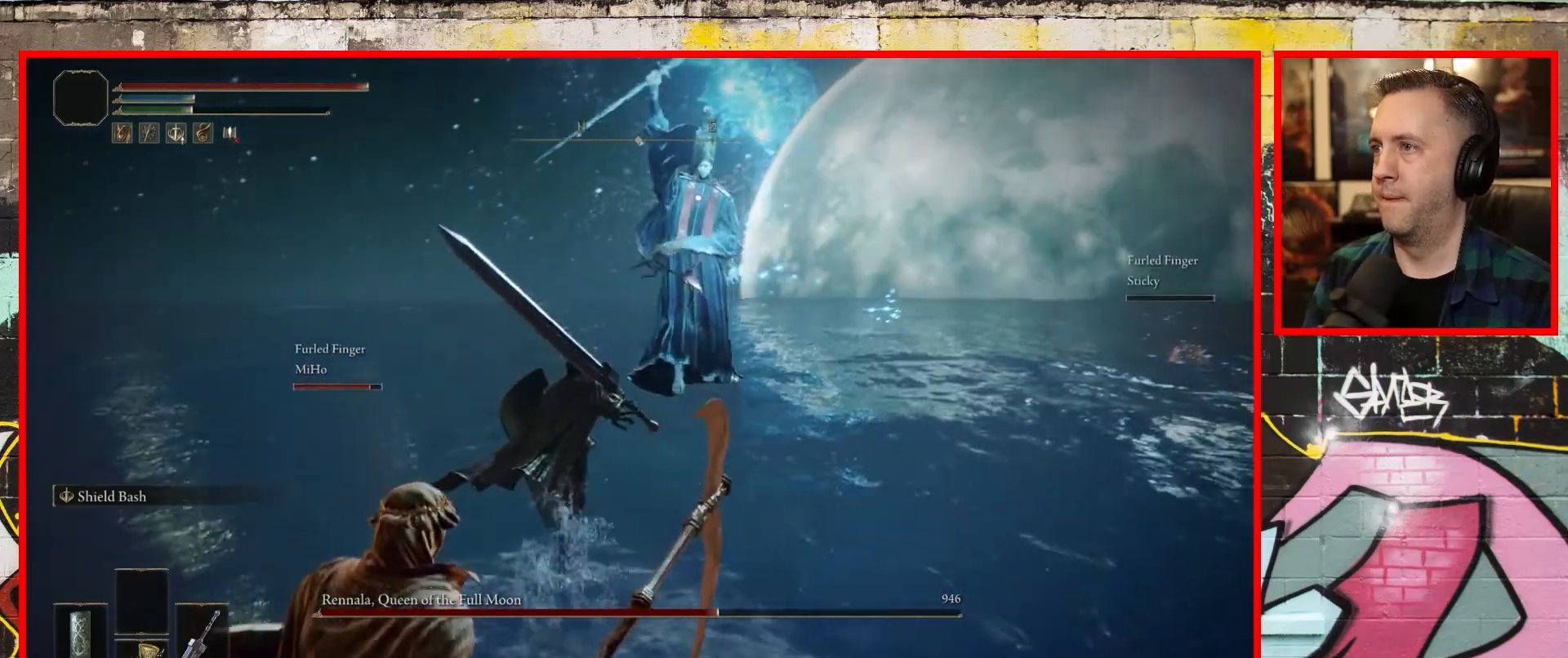
{"buttons": [], "left_stick": "up-left", "right_stick": "center", "events": [[67, "B", "down"], [300, "B", "up"]]}
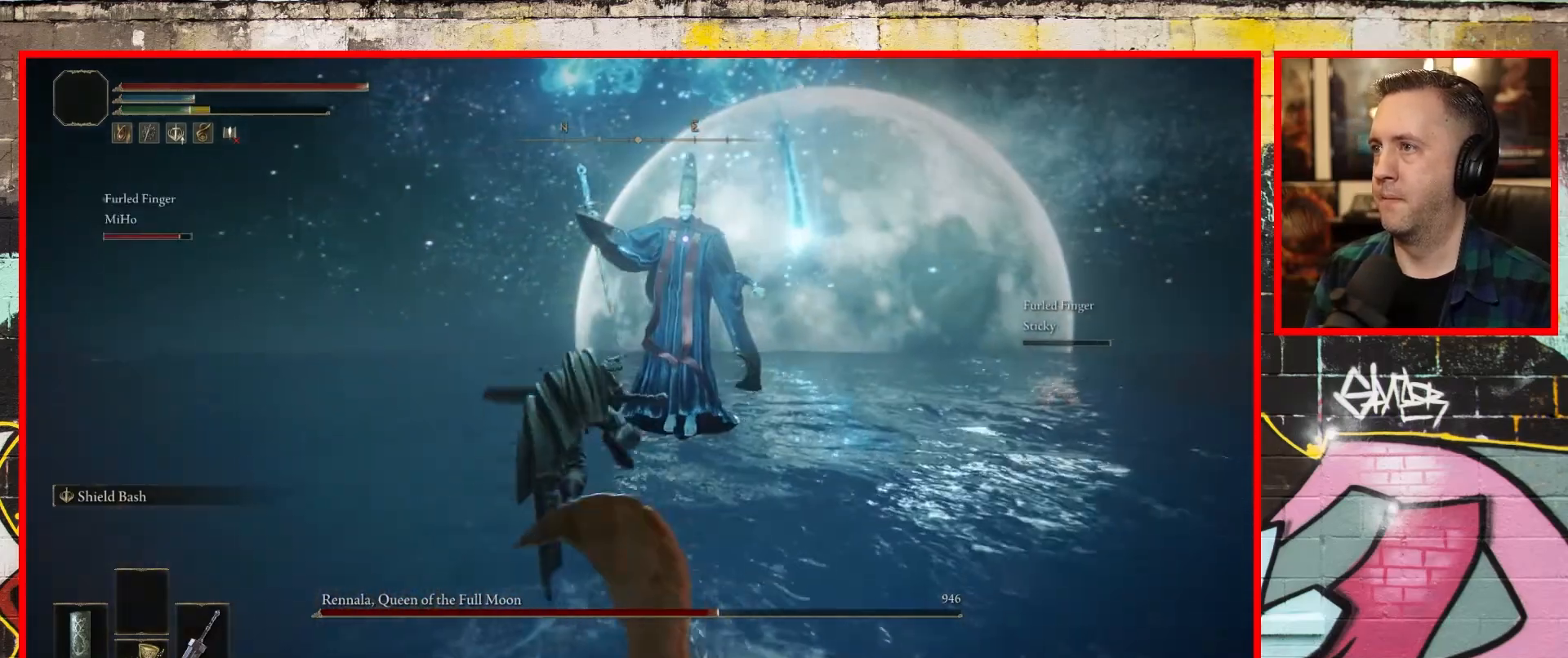
{"buttons": [], "left_stick": "up", "right_stick": "center", "events": [[233, "B", "down"], [450, "B", "up"], [450, "left_stick", "up"]]}
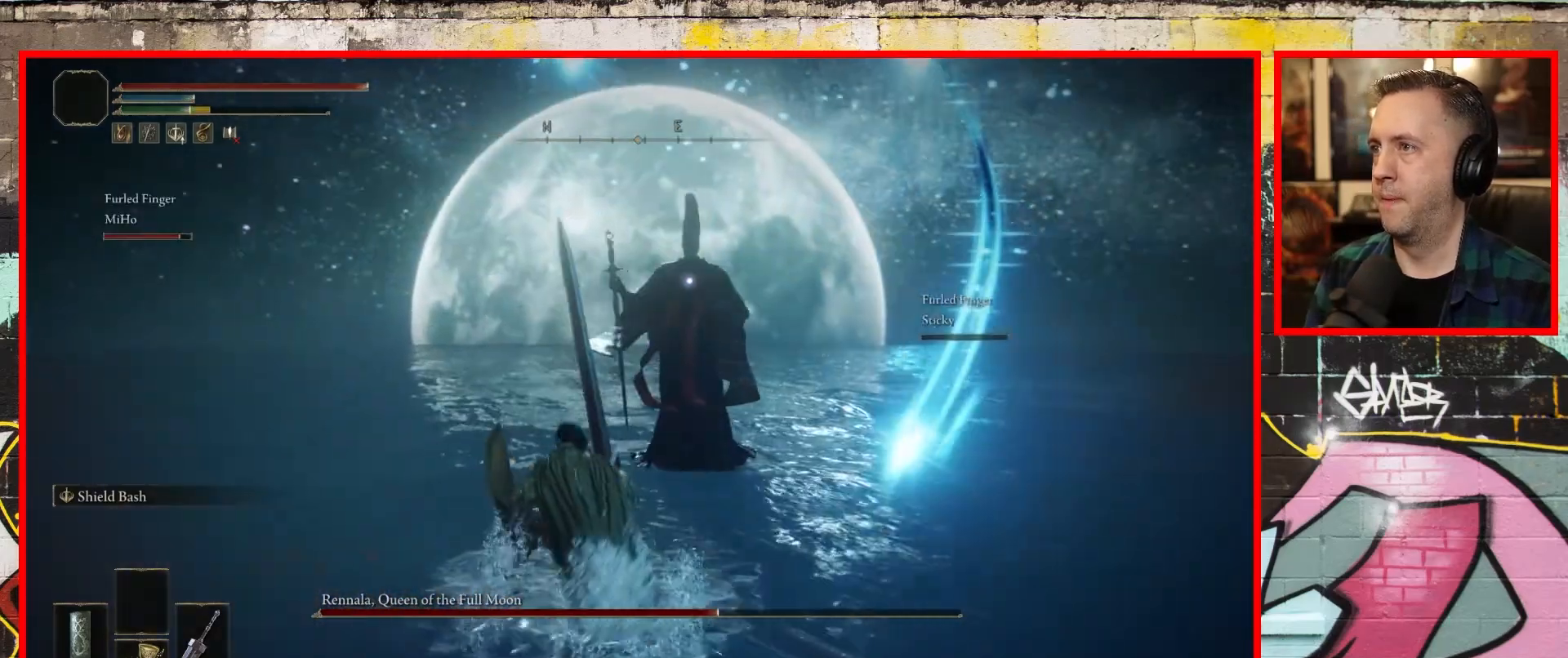
{"buttons": ["B"], "left_stick": "up", "right_stick": "center", "events": [[450, "B", "down"]]}
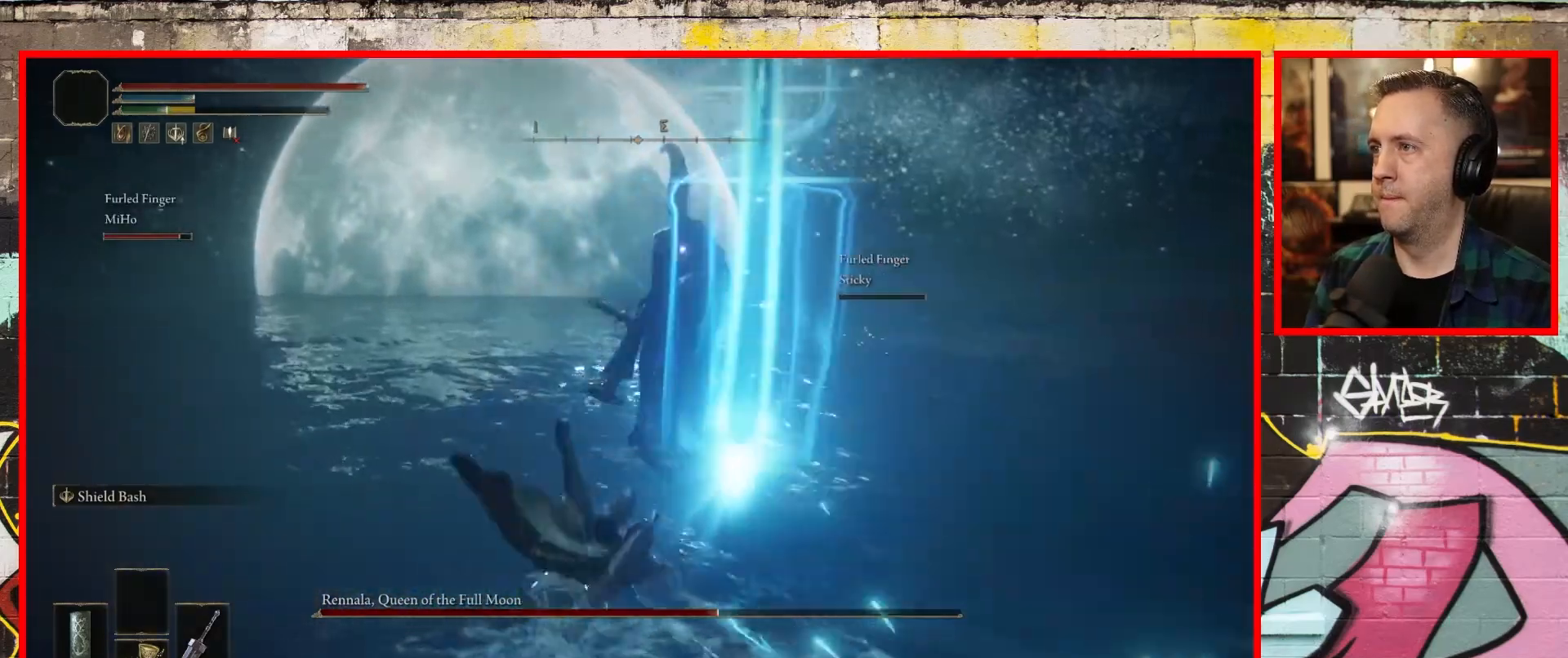
{"buttons": [], "left_stick": "up", "right_stick": "center", "events": [[183, "B", "up"]]}
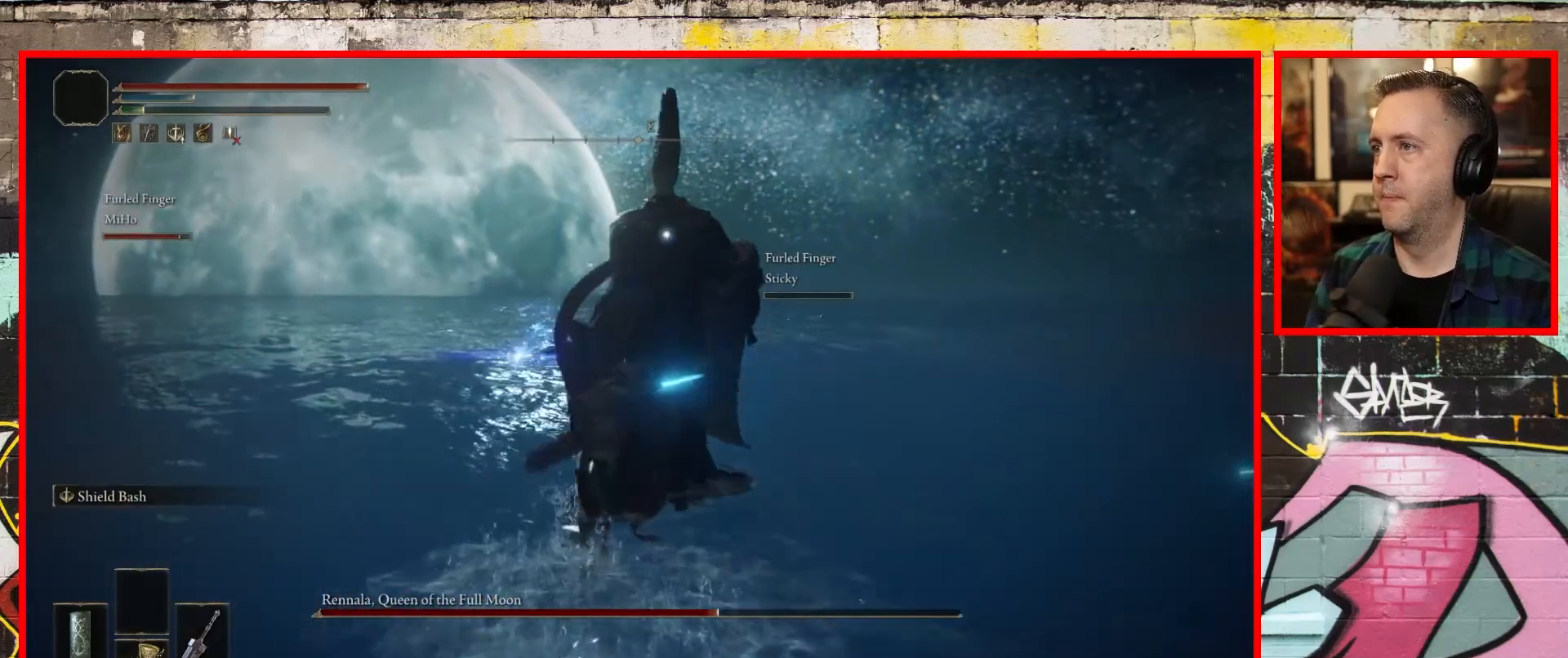
{"buttons": [], "left_stick": "up", "right_stick": "center", "events": [[150, "R1", "down"], [200, "R1", "up"]]}
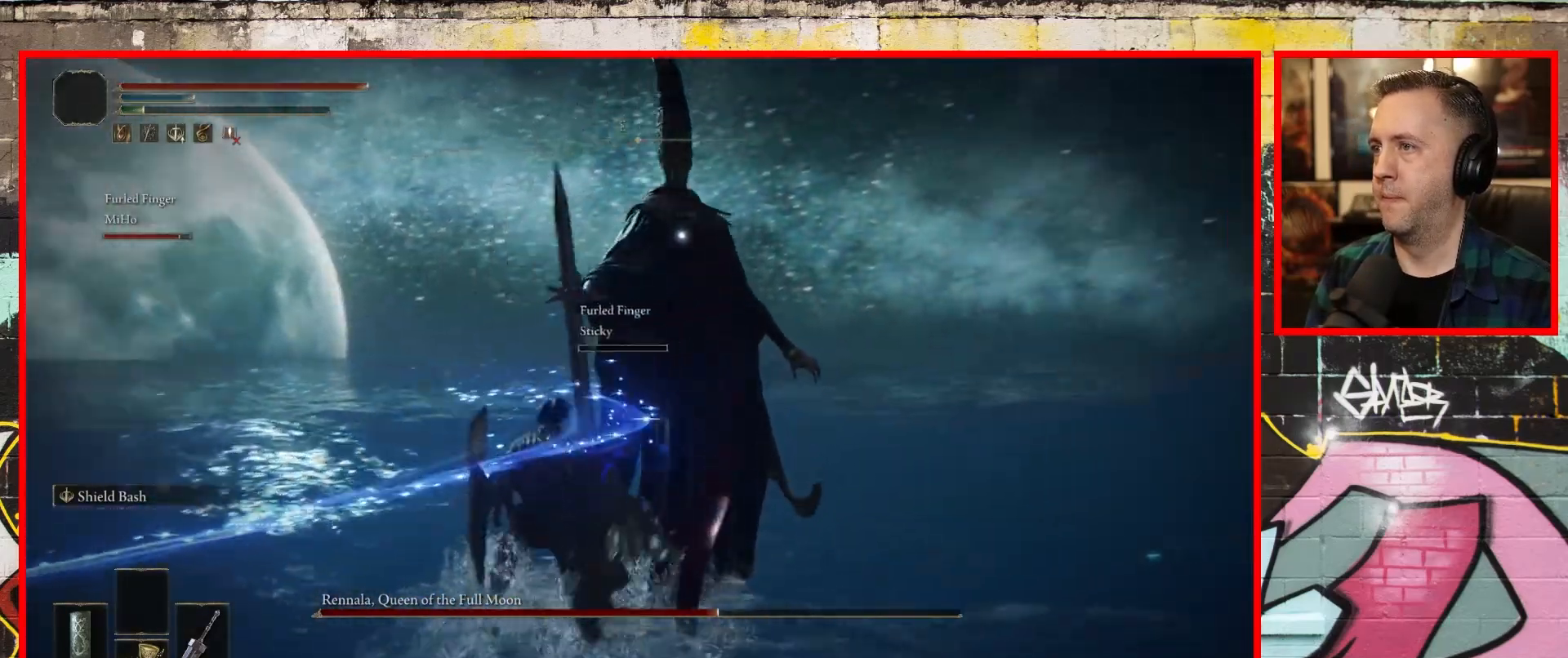
{"buttons": [], "left_stick": "up", "right_stick": "center", "events": [[17, "R1", "down"], [150, "R1", "up"]]}
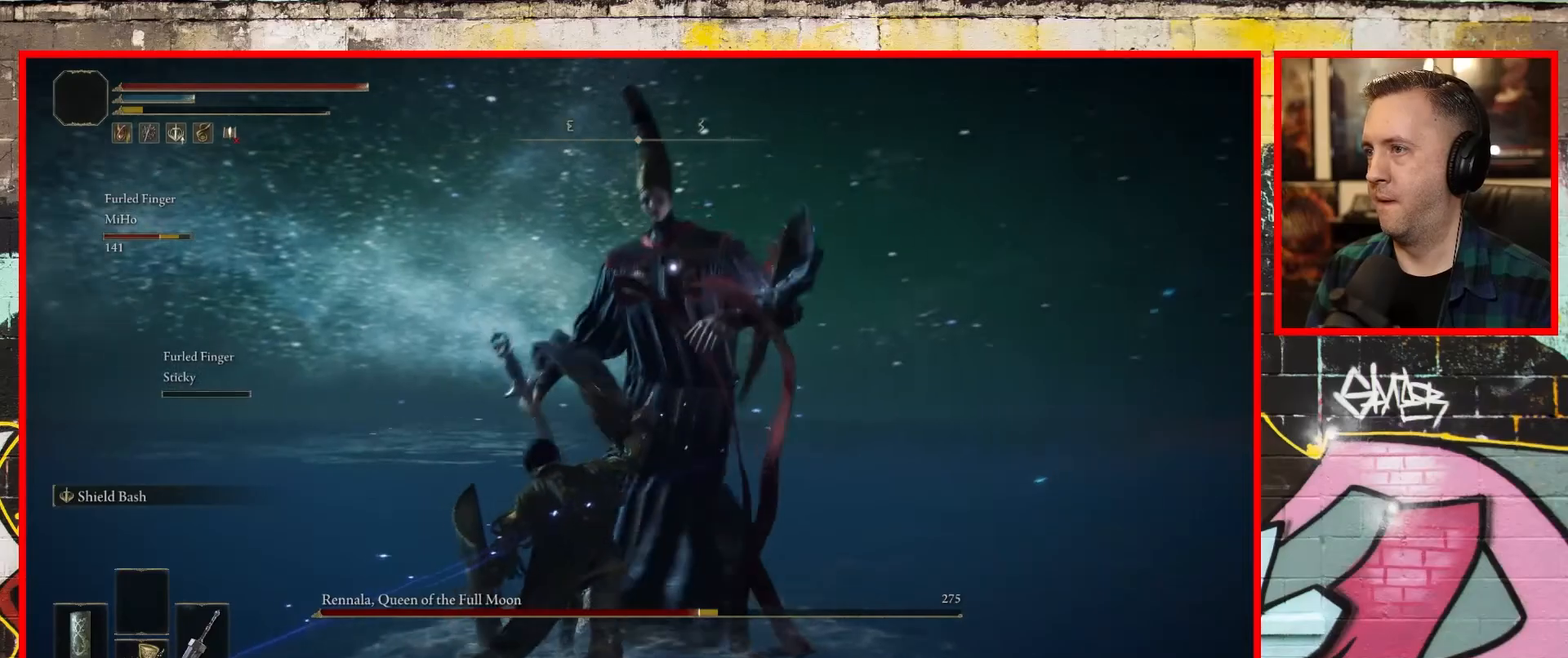
{"buttons": [], "left_stick": "up", "right_stick": "center", "events": [[250, "R1", "down"], [400, "R1", "up"]]}
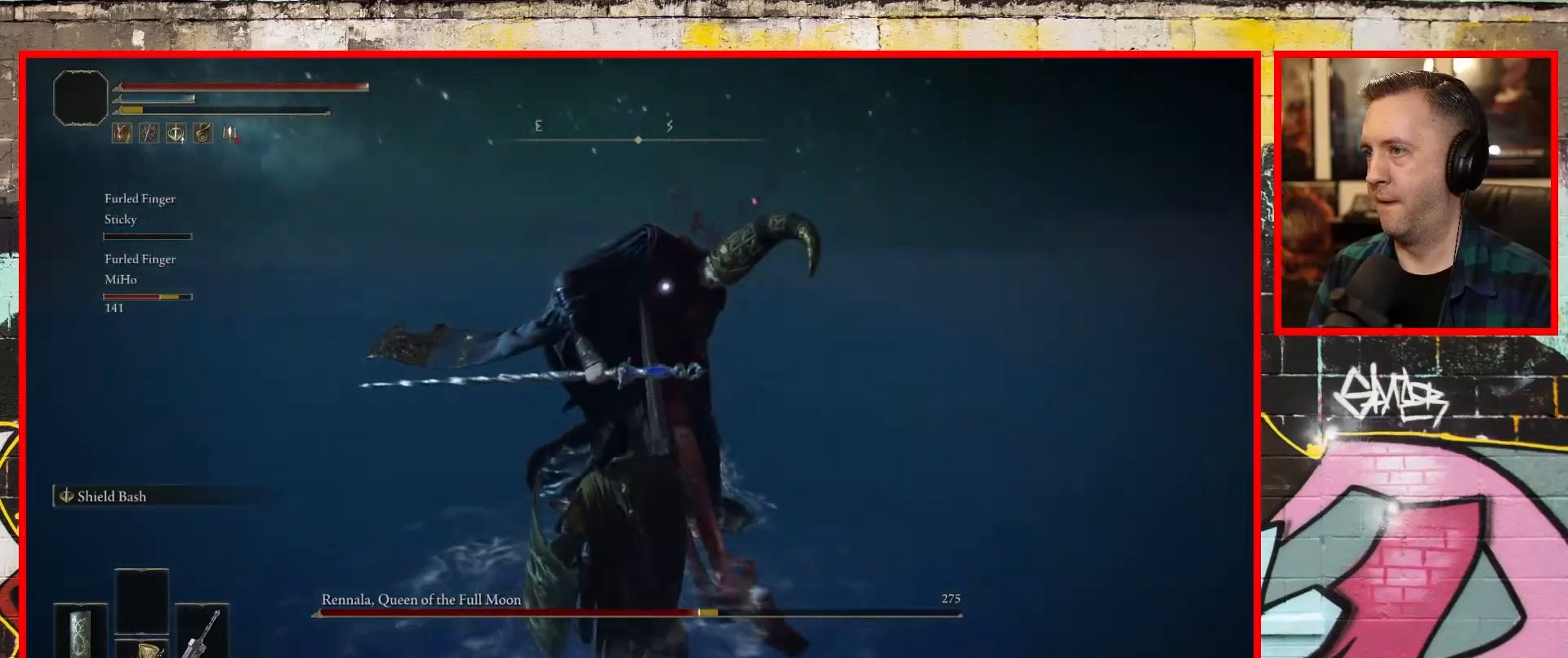
{"buttons": ["R1"], "left_stick": "up", "right_stick": "center", "events": [[433, "R1", "down"]]}
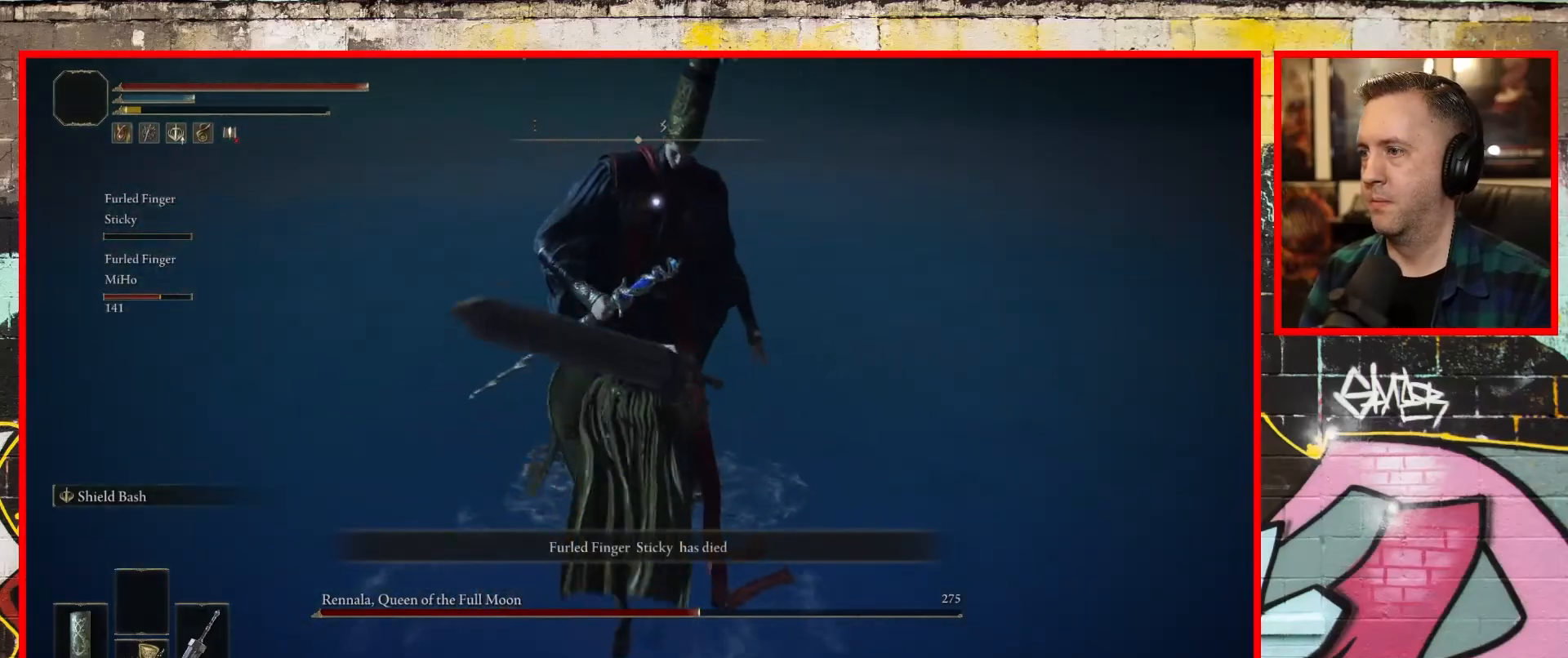
{"buttons": [], "left_stick": "up", "right_stick": "center", "events": [[83, "R1", "up"]]}
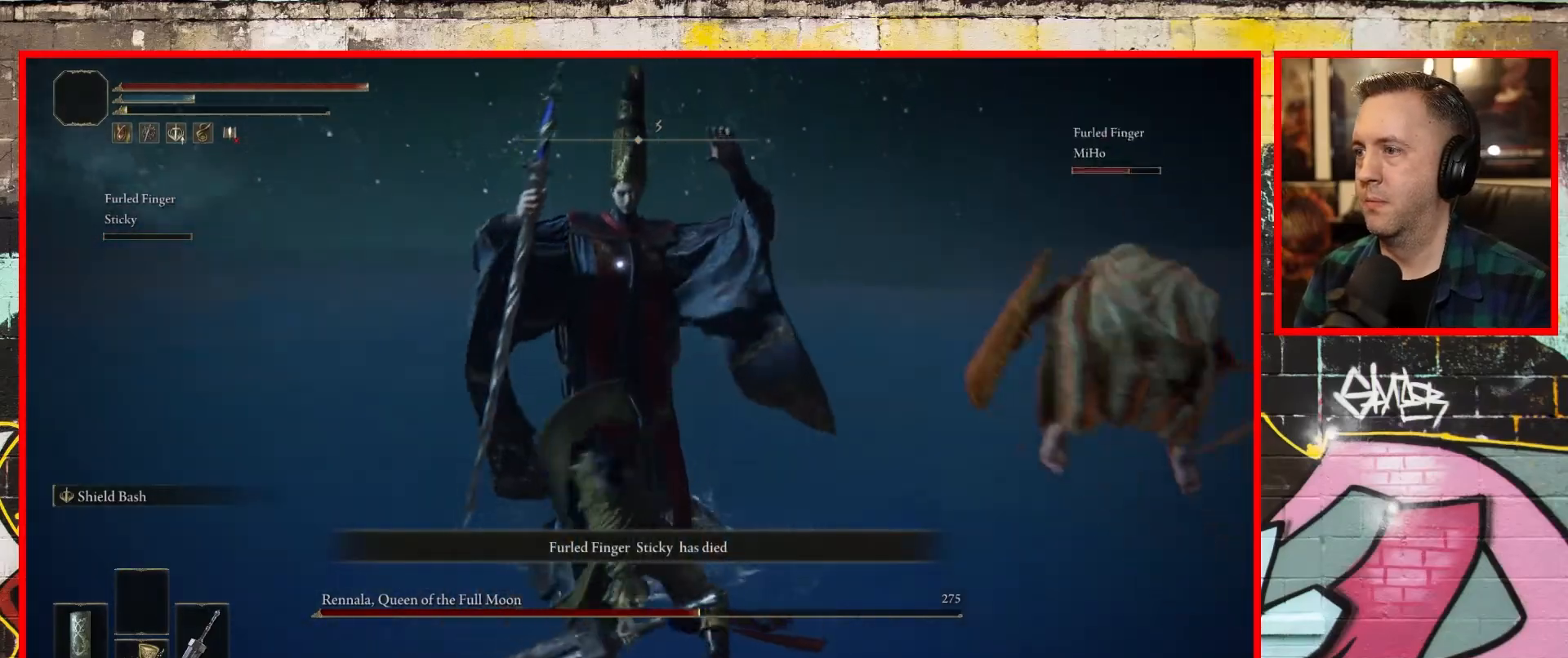
{"buttons": ["R1"], "left_stick": "up", "right_stick": "center", "events": [[467, "R1", "down"]]}
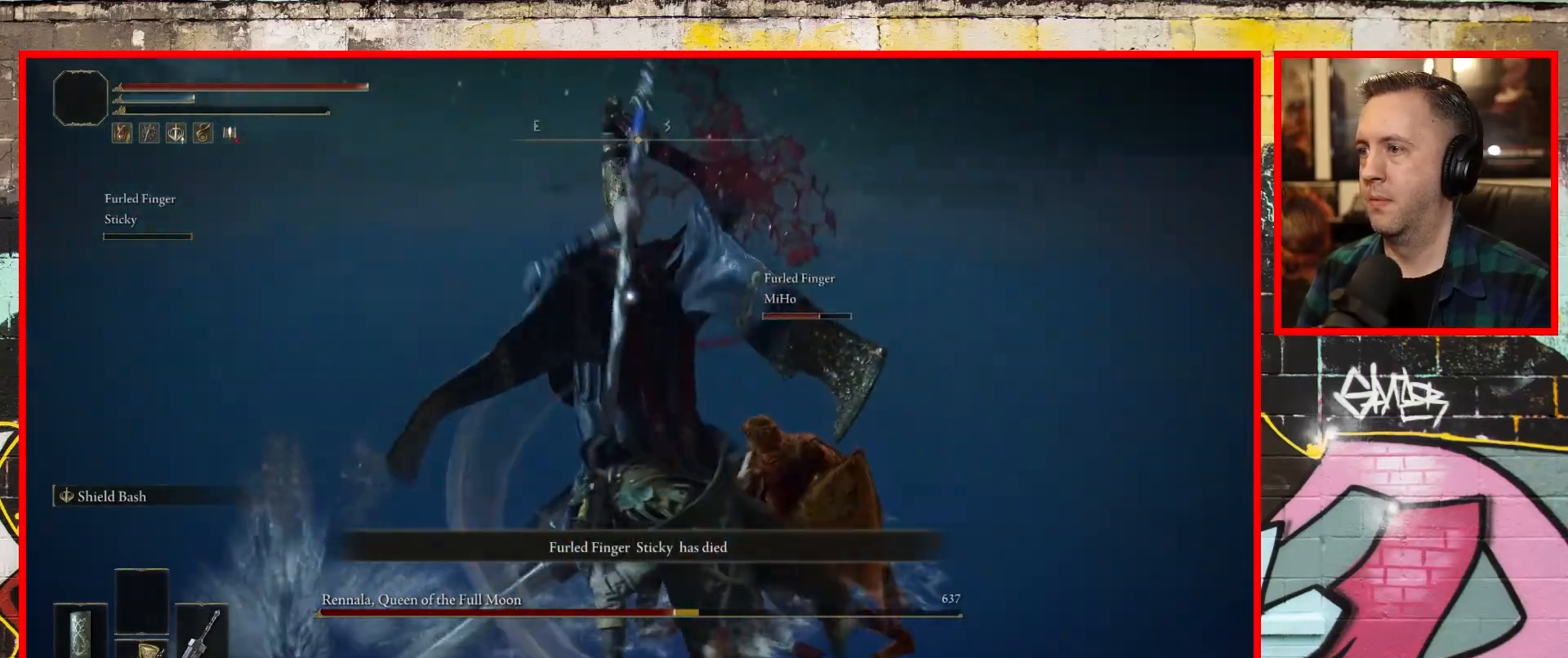
{"buttons": [], "left_stick": "up", "right_stick": "center"}
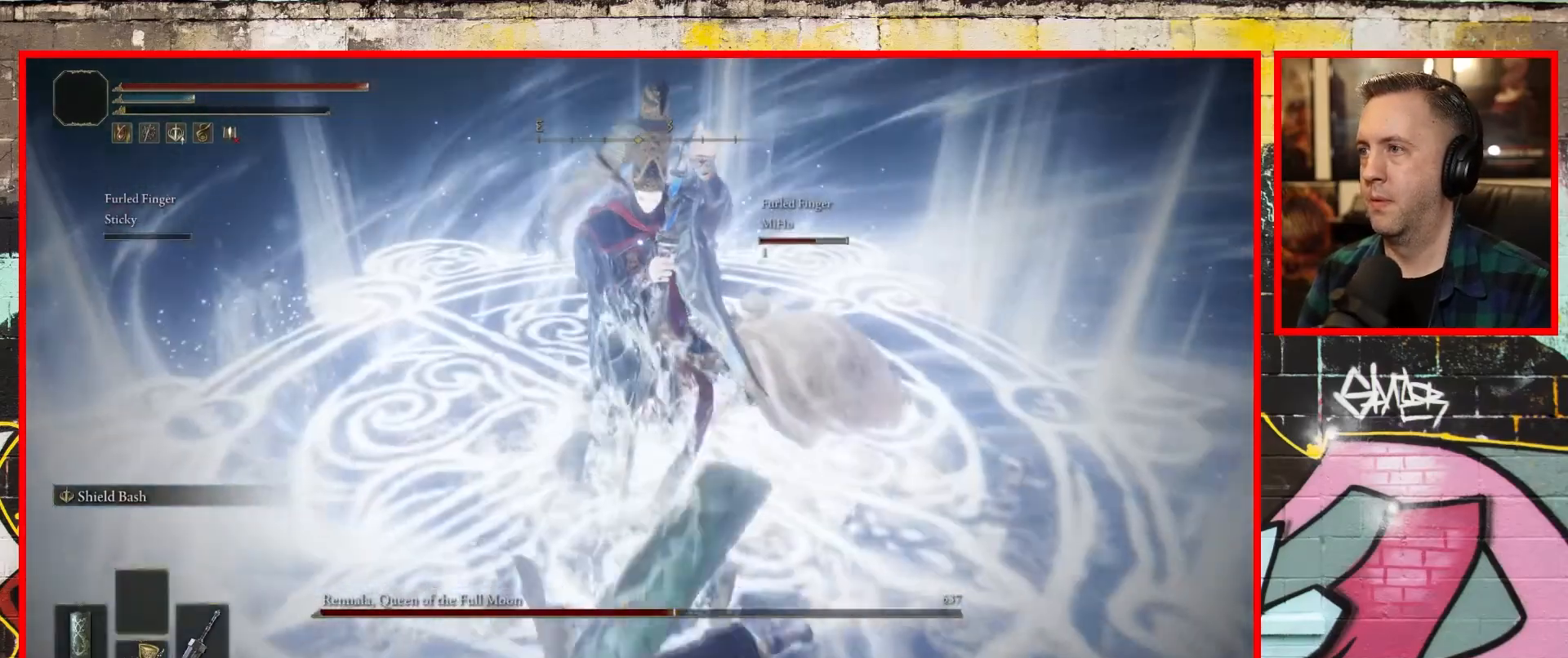
{"buttons": ["B"], "left_stick": "down", "right_stick": "center", "events": [[117, "left_stick", "down"], [200, "B", "down"], [333, "B", "up"], [433, "B", "down"]]}